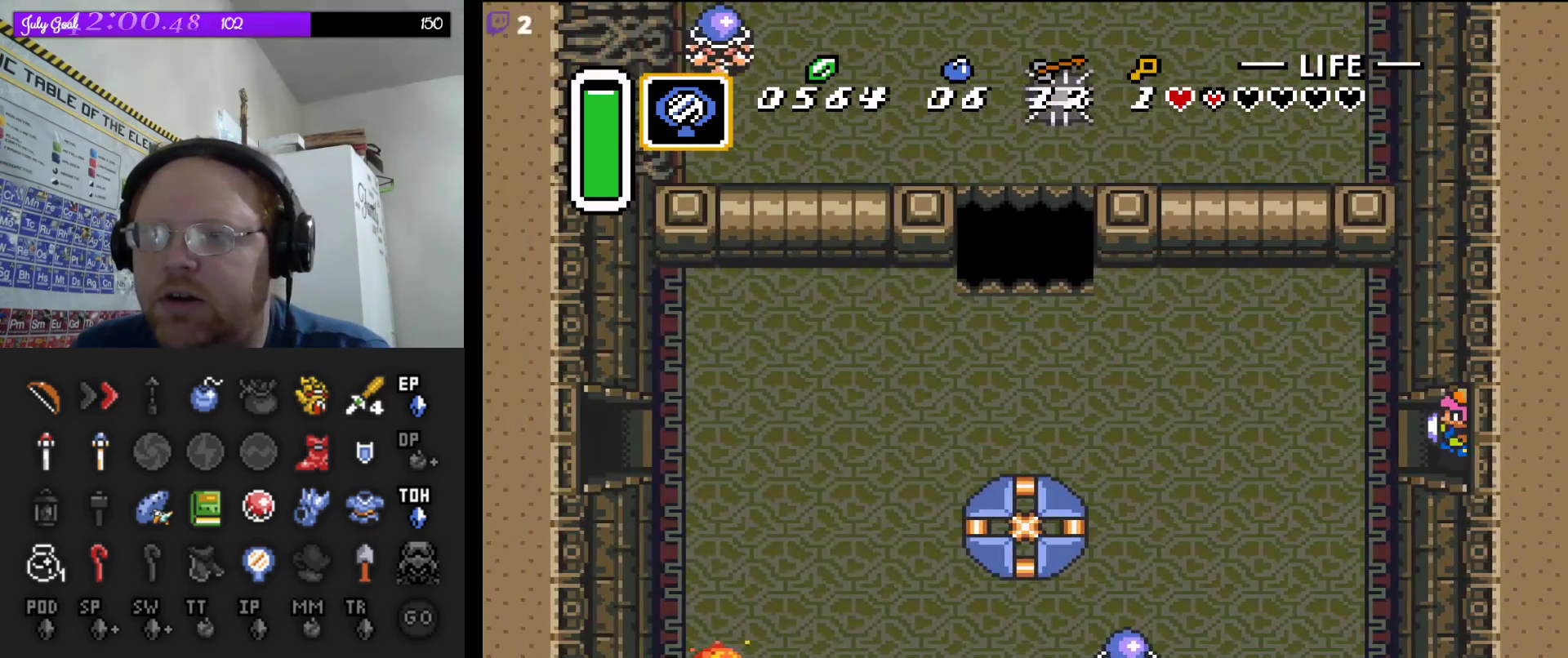
Gameplay with a controller (Nintendo layout); each line is a JSON object with the inputs held at the frame after it. "events" lists button and stick changes between this image and that frame as [ms after this image, input, new state], when the widget could be followed in between. Not read: L3 R3.
{"buttons": ["A"], "events": [[333, "A", "down"]]}
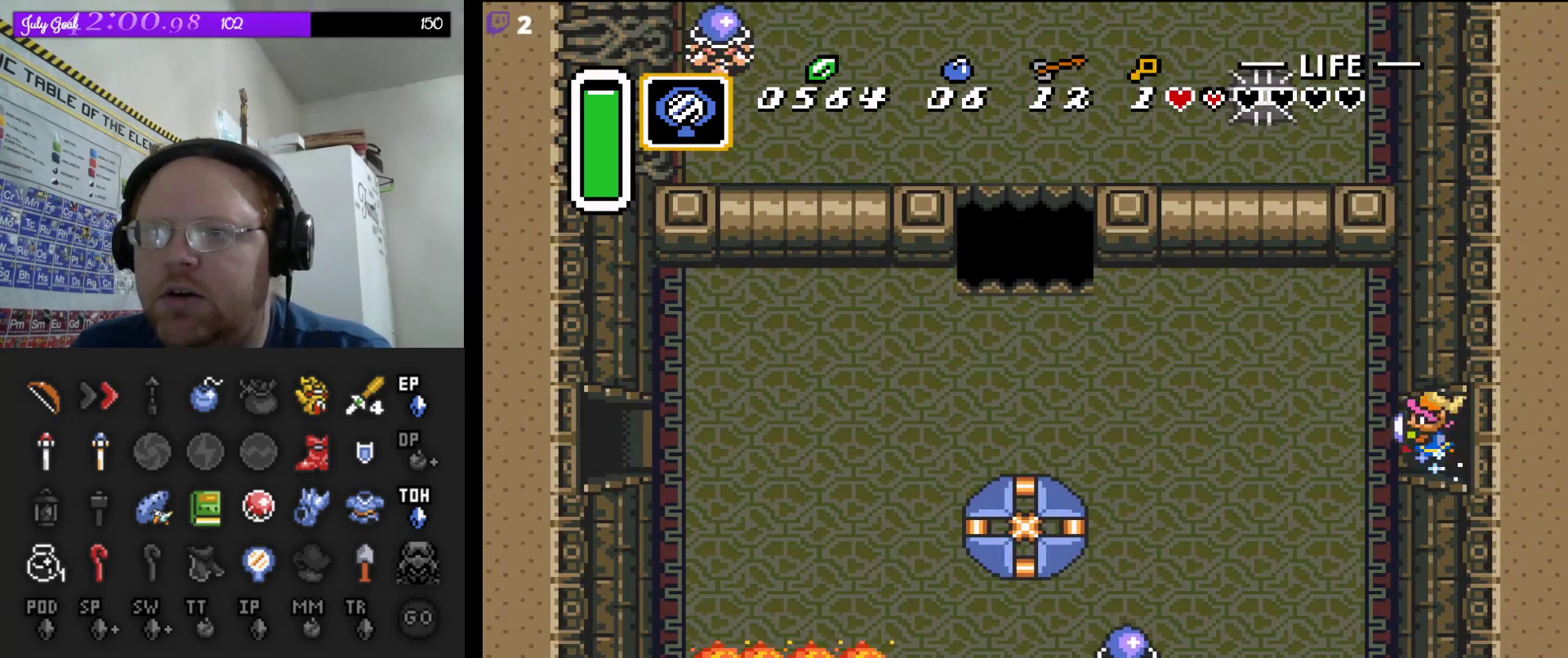
{"buttons": ["A"], "events": []}
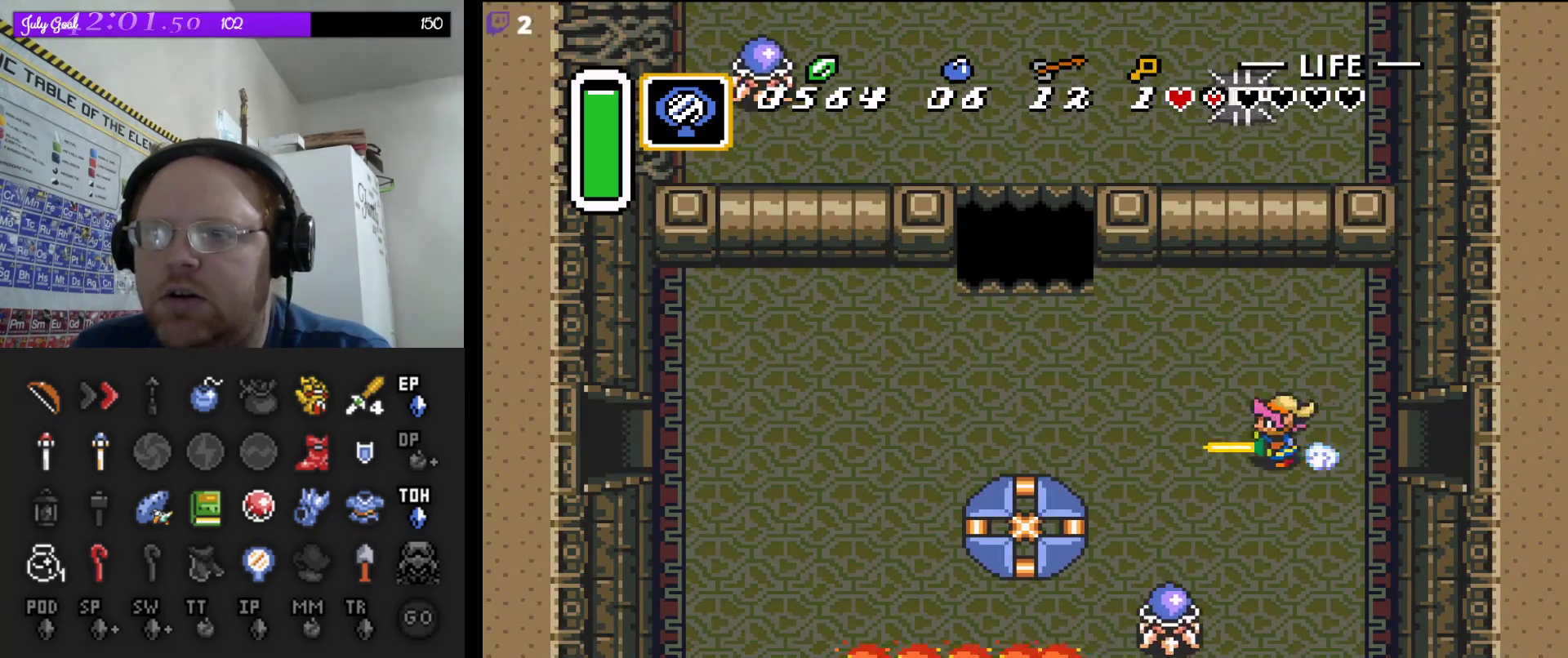
{"buttons": ["A"], "events": []}
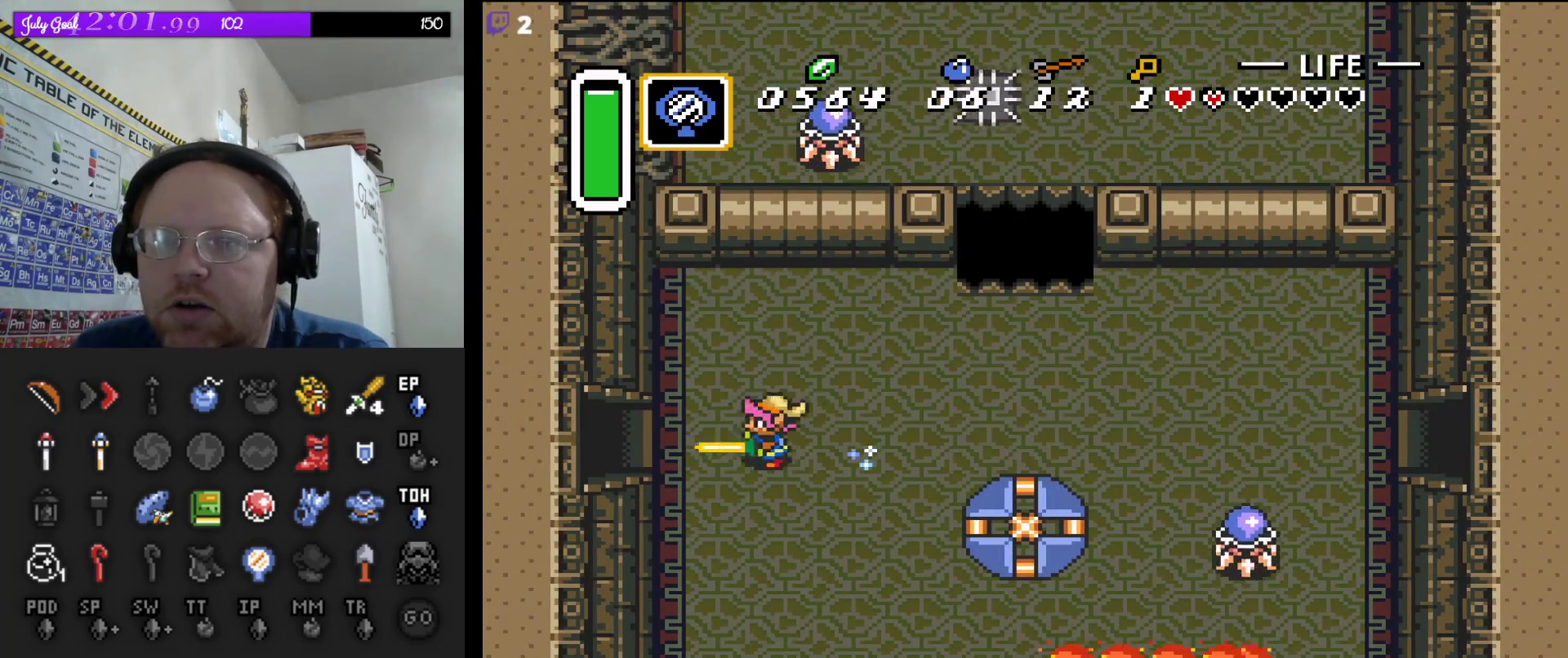
{"buttons": ["A"], "events": []}
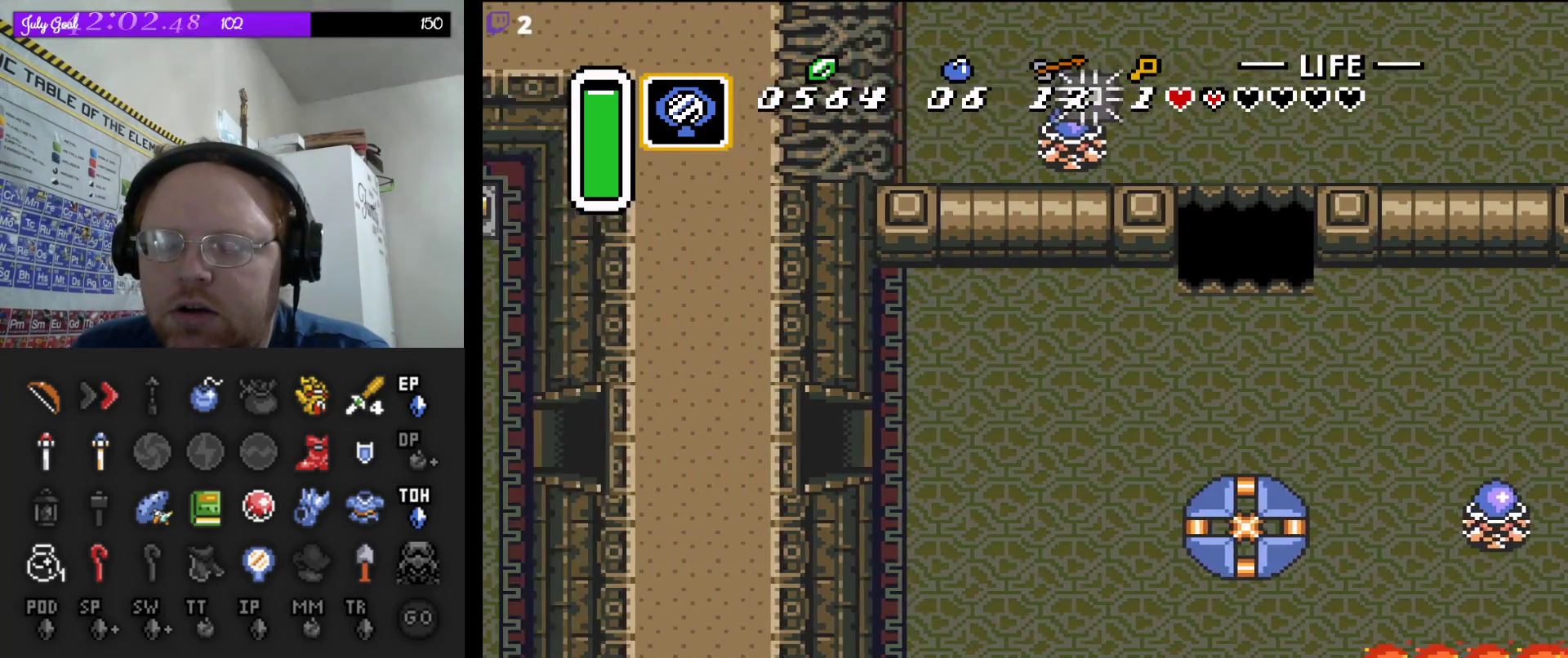
{"buttons": ["A"], "events": []}
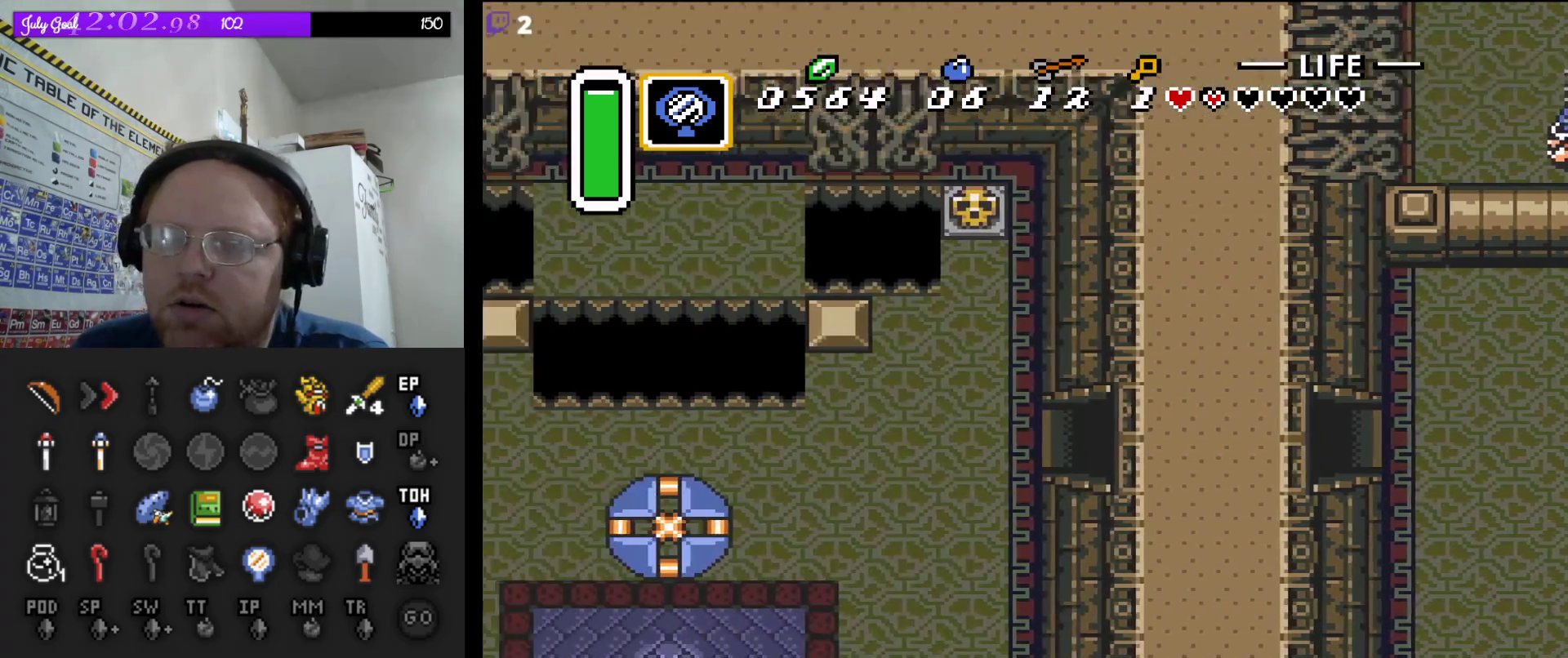
{"buttons": ["A"], "events": []}
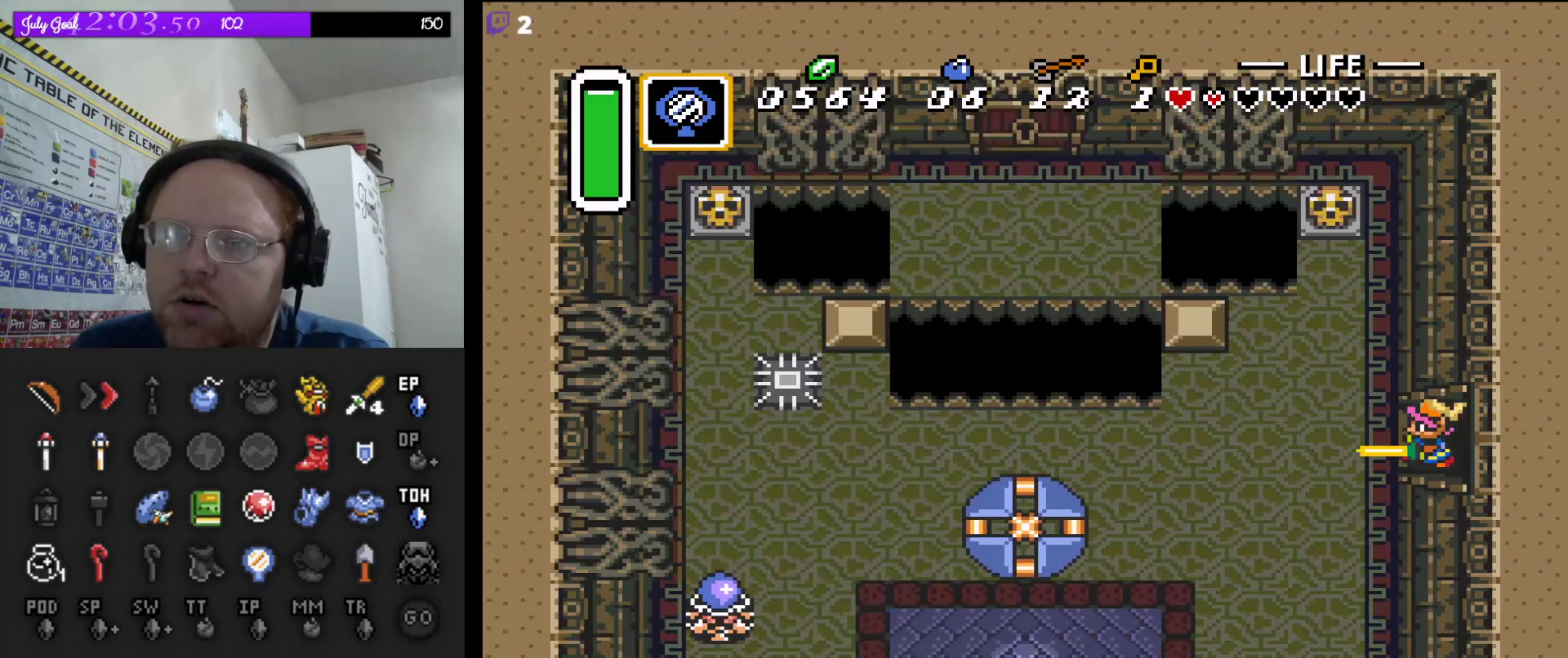
{"buttons": ["DPAD_LEFT"], "events": [[200, "A", "up"], [350, "DPAD_DOWN", "down"], [467, "DPAD_DOWN", "up"], [483, "DPAD_LEFT", "down"]]}
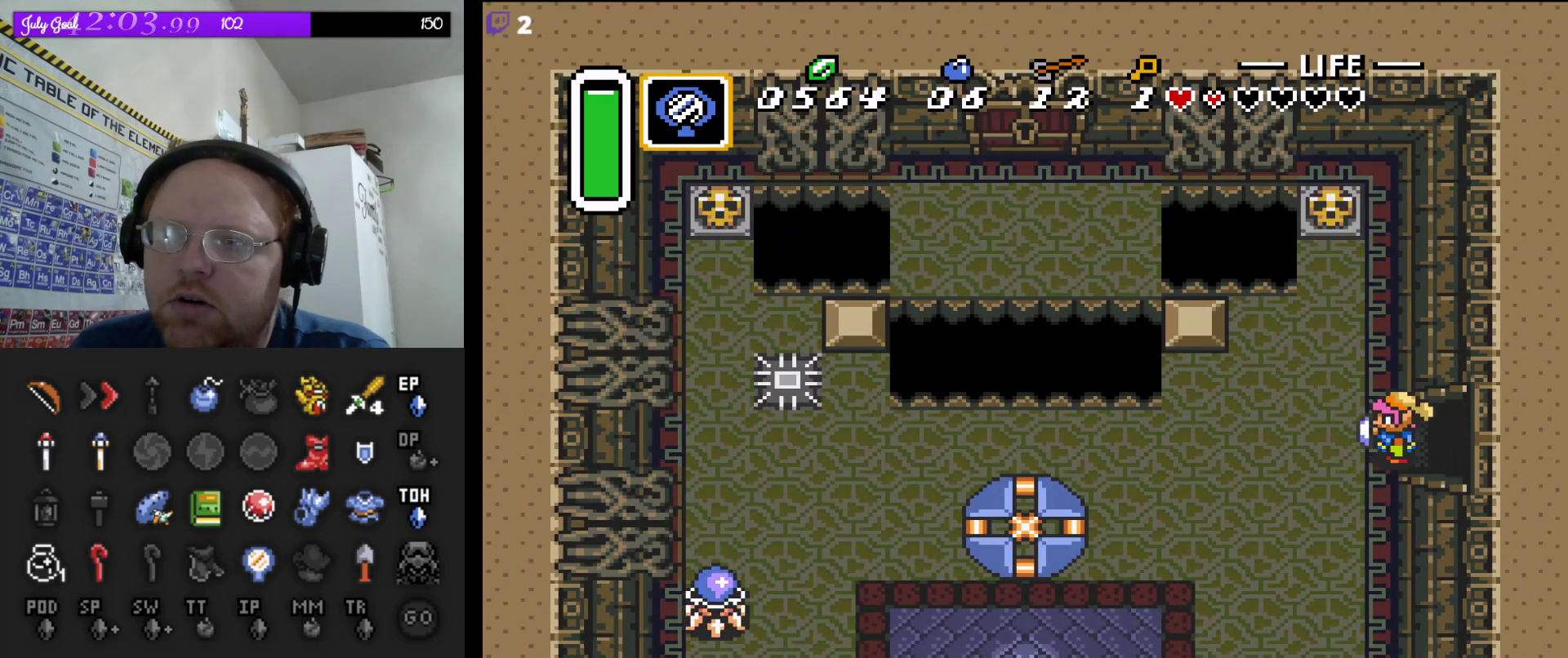
{"buttons": ["A"], "events": [[50, "DPAD_LEFT", "up"], [117, "A", "down"]]}
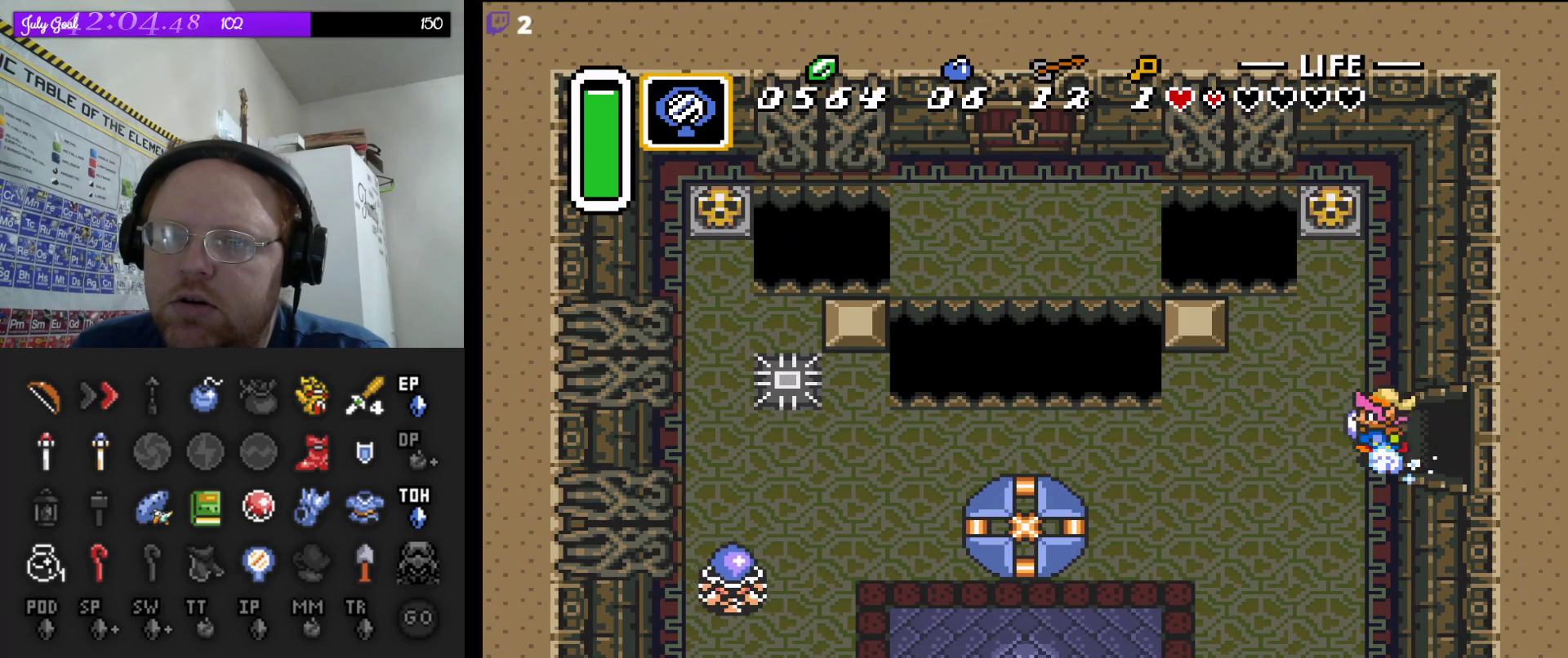
{"buttons": ["A"], "events": []}
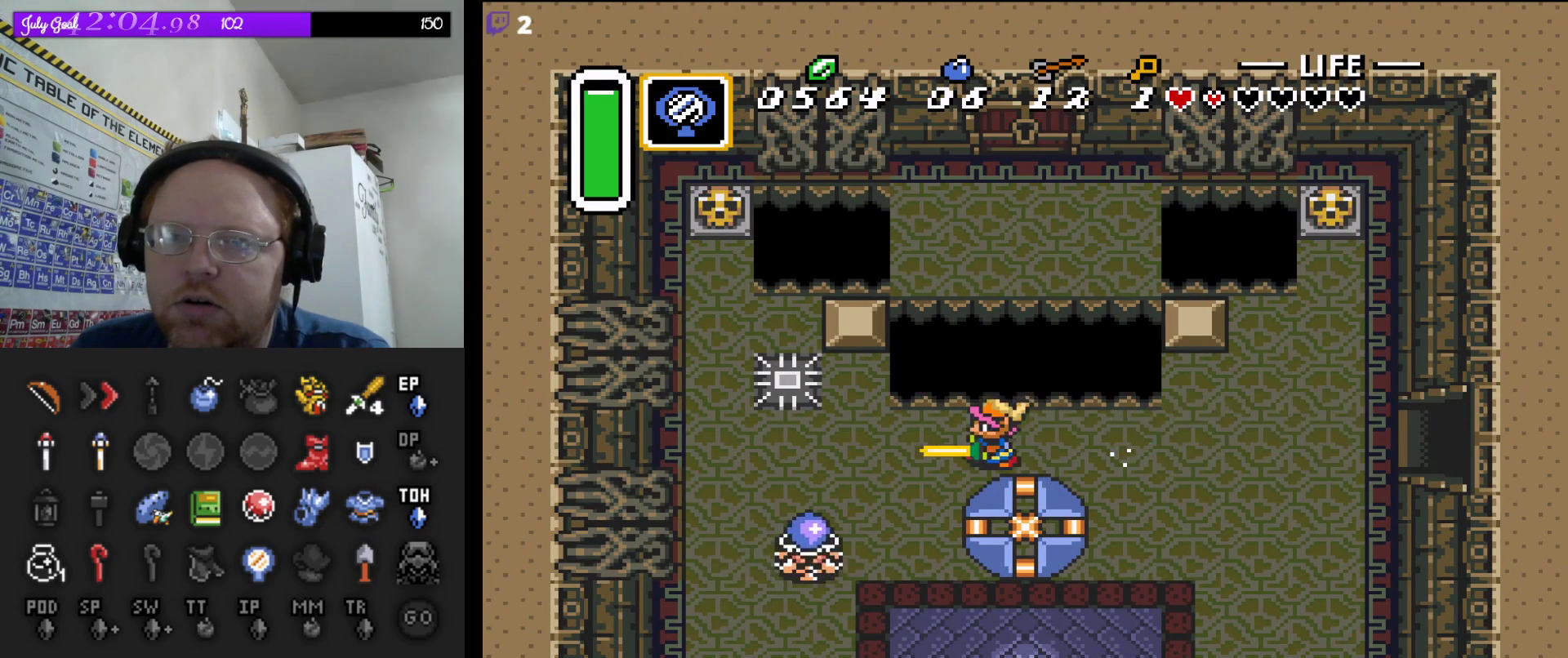
{"buttons": ["DPAD_DOWN", "DPAD_LEFT"], "events": [[167, "DPAD_LEFT", "down"], [200, "DPAD_DOWN", "down"], [283, "A", "up"]]}
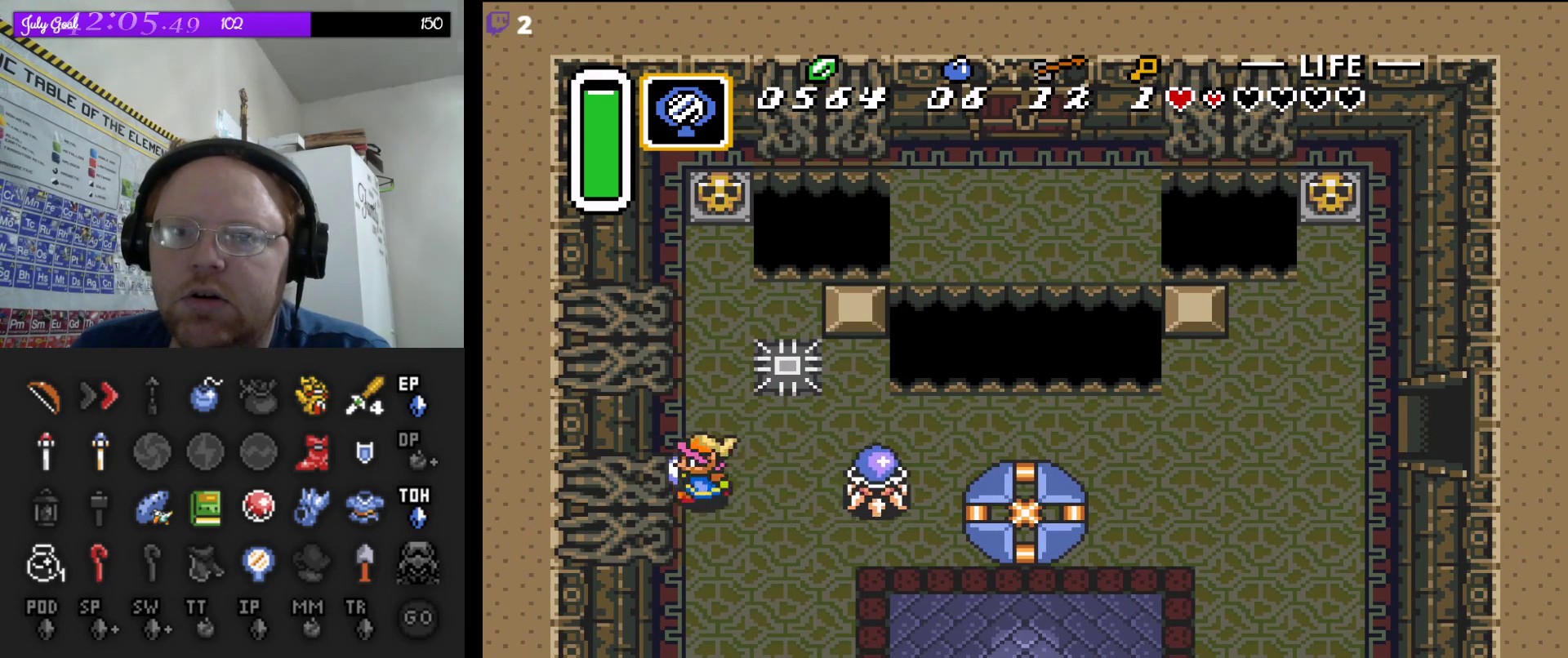
{"buttons": ["DPAD_UP", "DPAD_RIGHT"], "events": [[50, "DPAD_DOWN", "up"], [50, "DPAD_LEFT", "up"], [50, "DPAD_UP", "down"], [450, "DPAD_RIGHT", "down"]]}
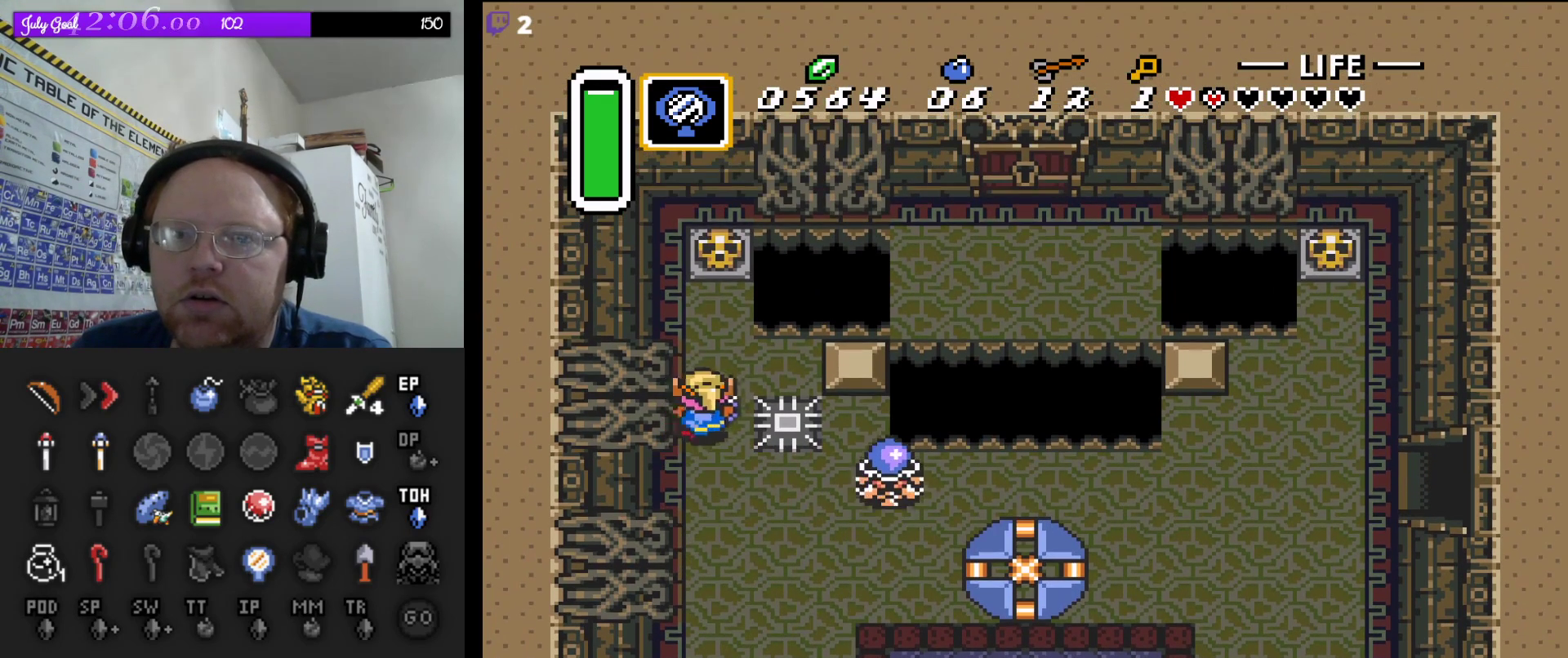
{"buttons": ["A", "DPAD_UP"], "events": [[33, "DPAD_RIGHT", "up"], [383, "A", "down"]]}
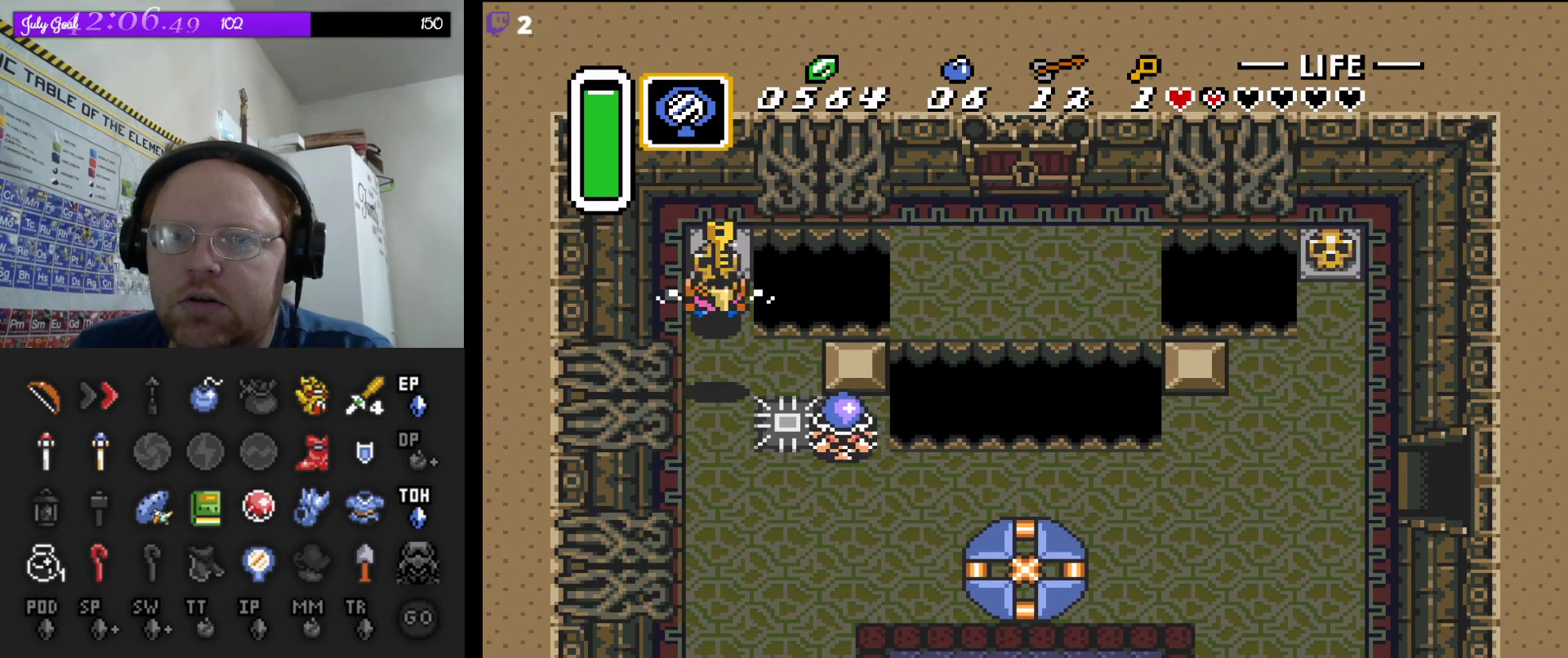
{"buttons": ["DPAD_UP"], "events": [[17, "A", "up"]]}
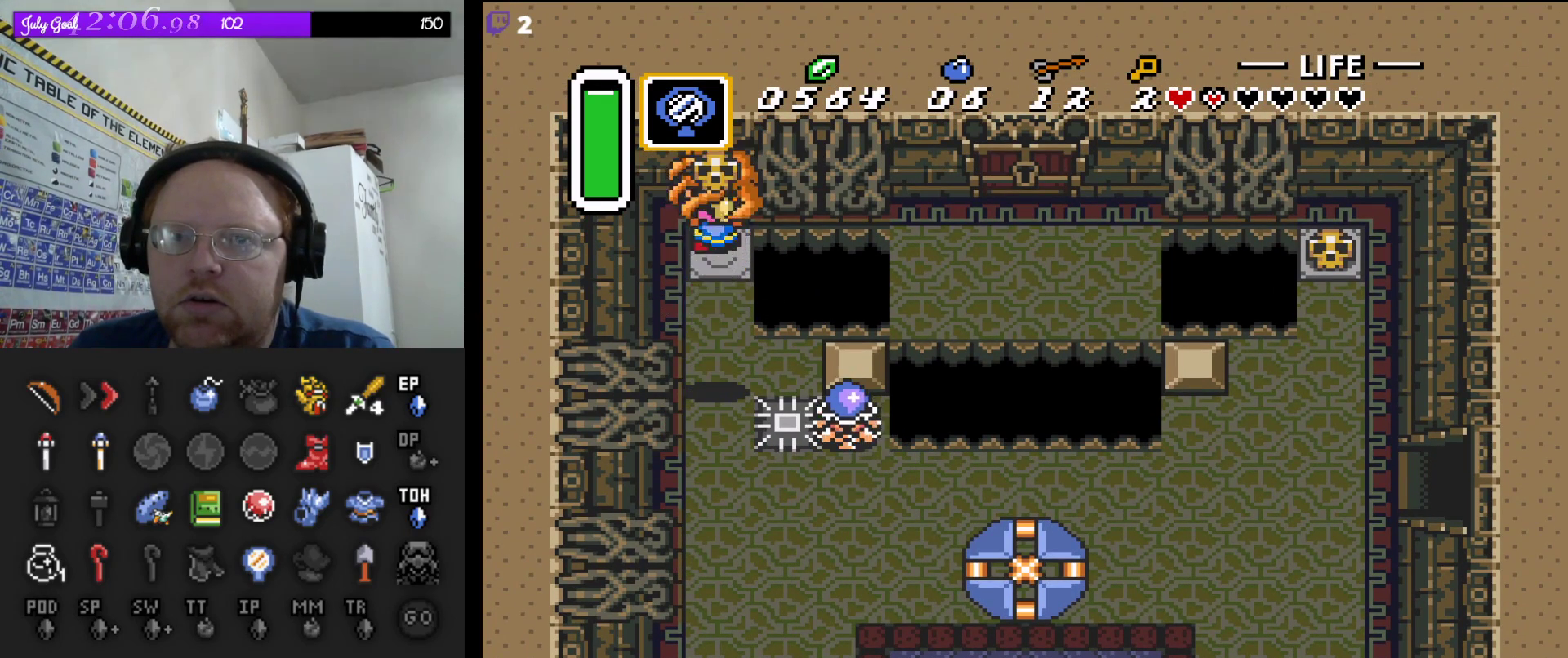
{"buttons": [], "events": [[50, "DPAD_UP", "up"], [233, "DPAD_DOWN", "down"], [317, "A", "down"], [317, "DPAD_DOWN", "up"], [433, "A", "up"]]}
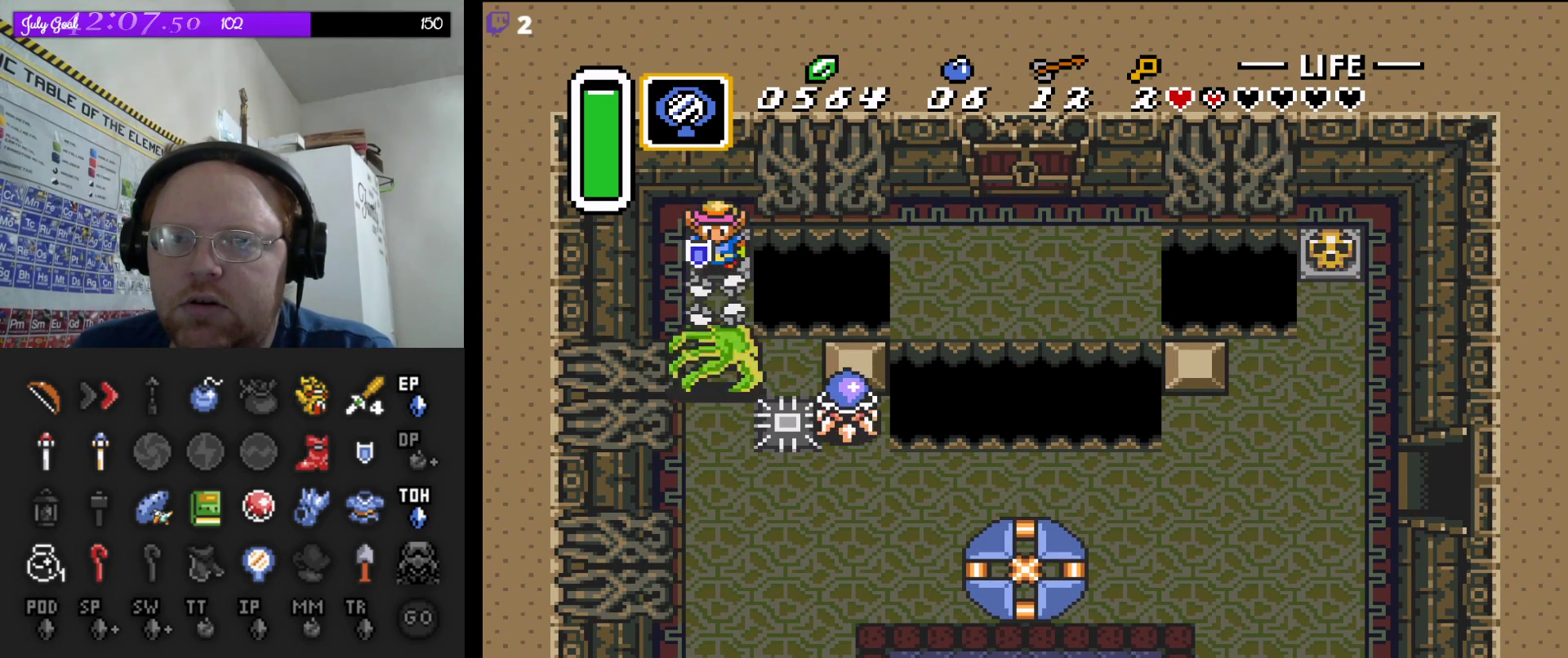
{"buttons": ["DPAD_DOWN"], "events": [[250, "DPAD_DOWN", "down"]]}
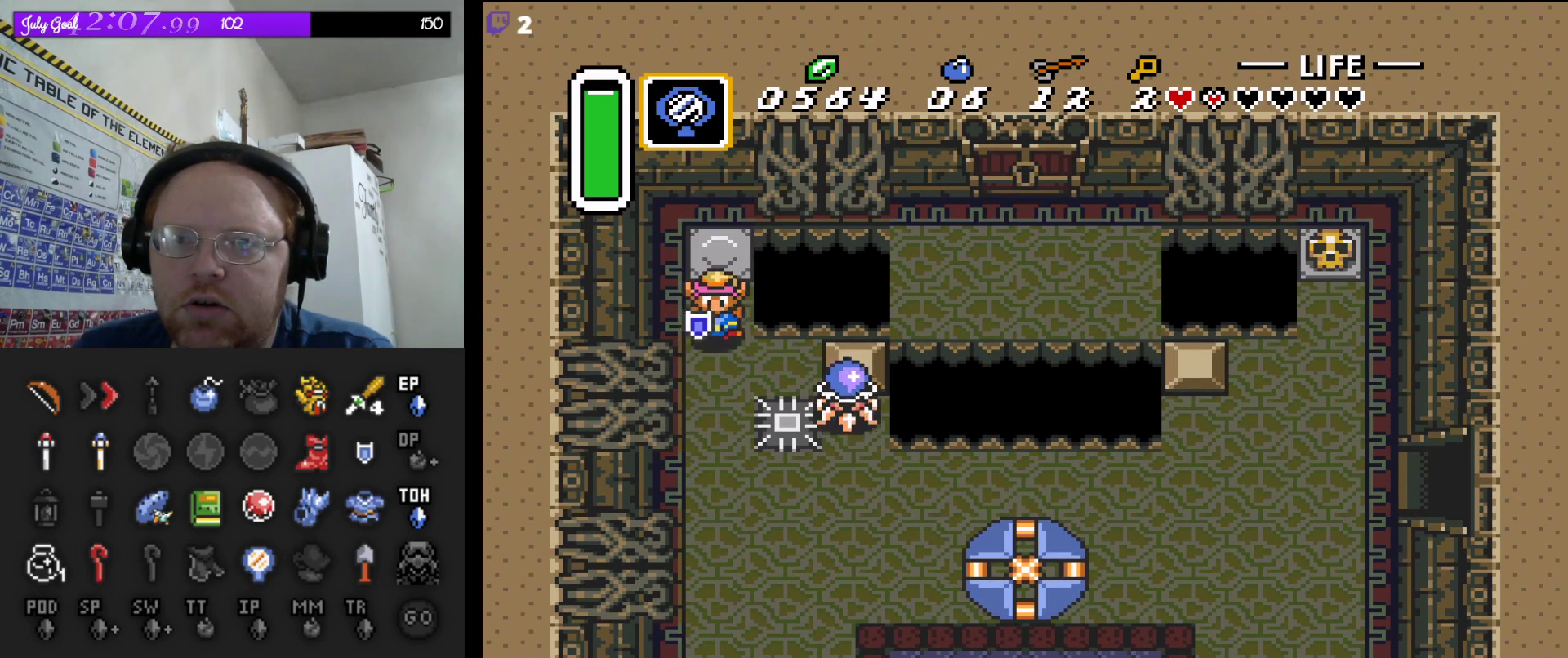
{"buttons": ["DPAD_DOWN"], "events": []}
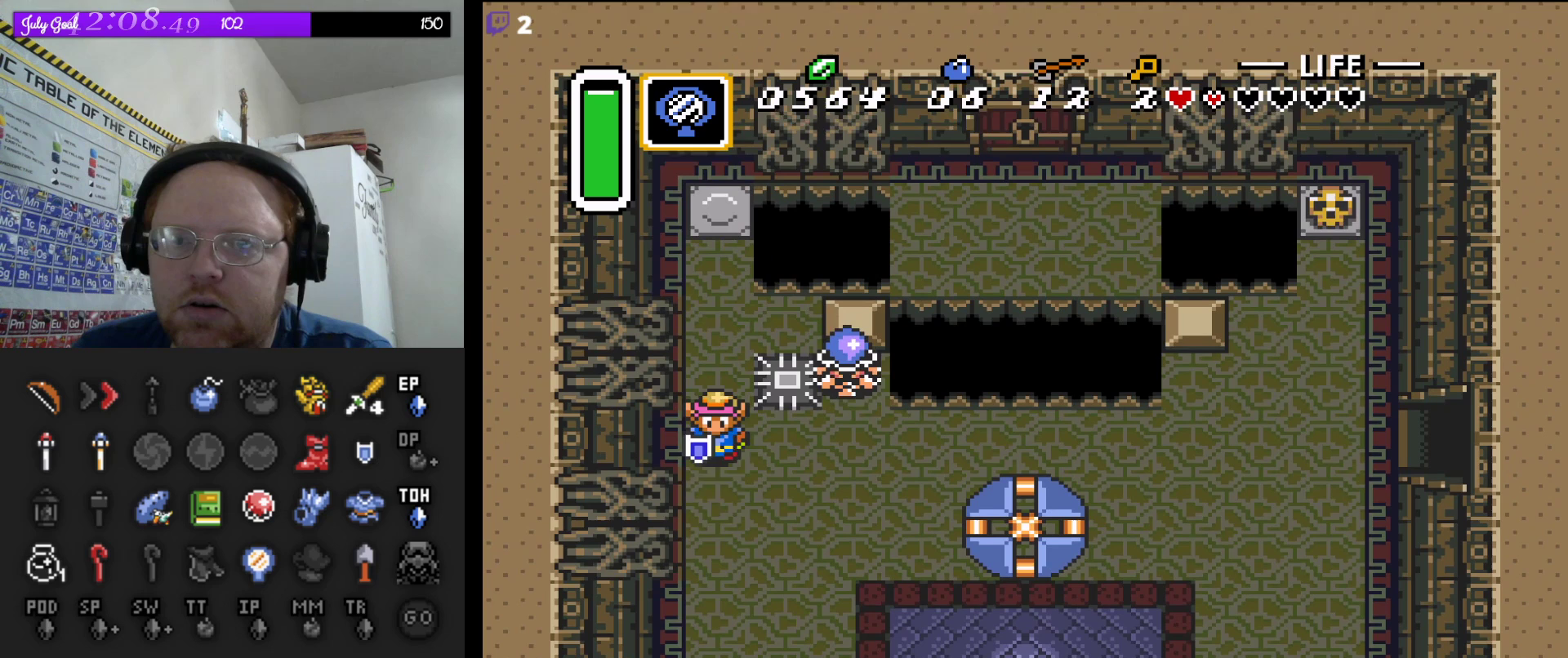
{"buttons": ["DPAD_DOWN", "DPAD_RIGHT"], "events": [[267, "DPAD_RIGHT", "down"]]}
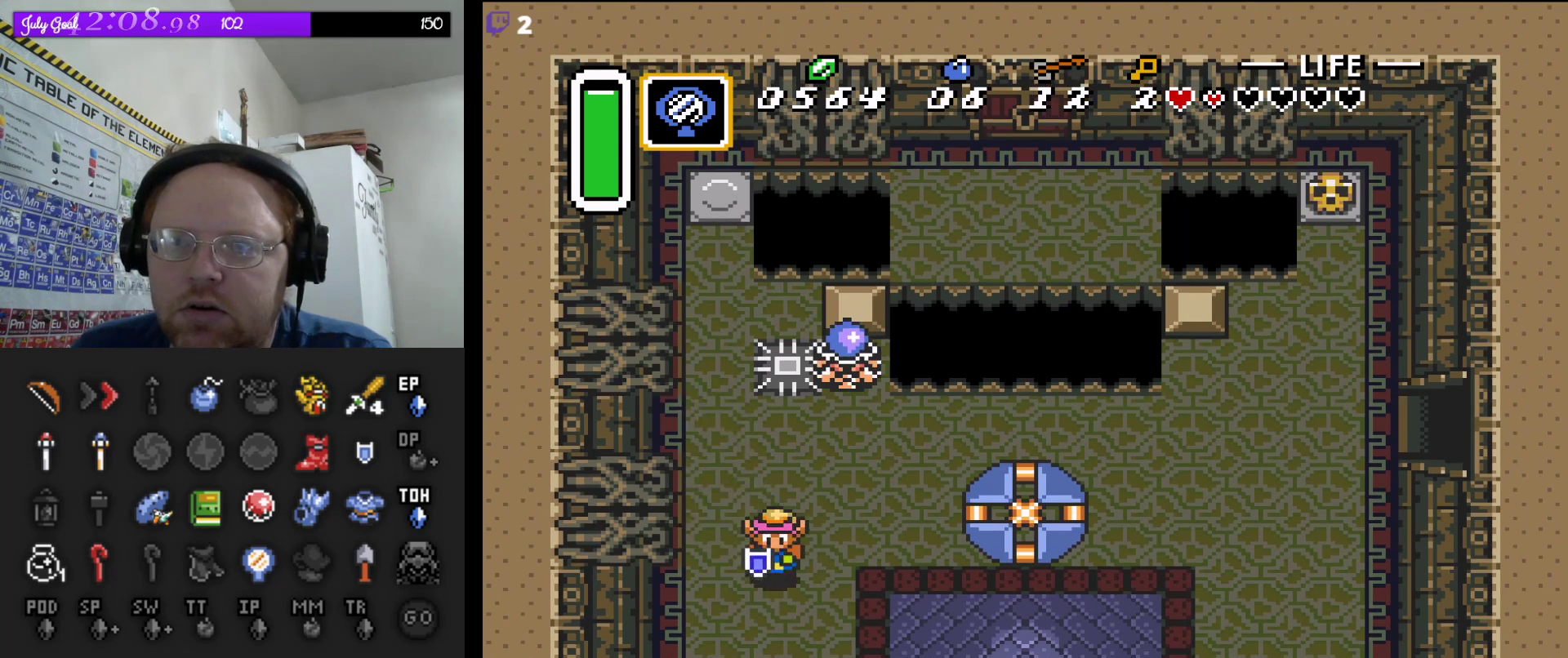
{"buttons": ["DPAD_DOWN", "DPAD_RIGHT"], "events": []}
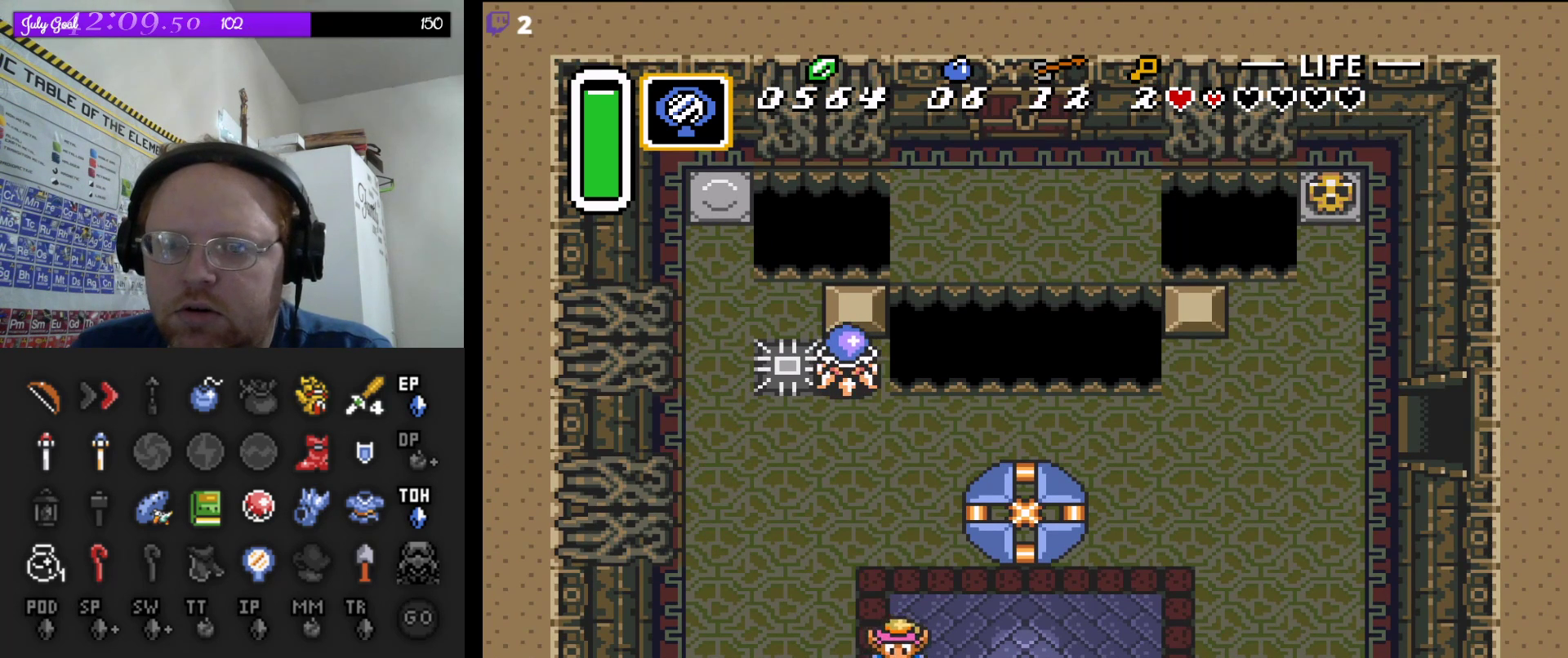
{"buttons": ["DPAD_DOWN"], "events": [[167, "DPAD_DOWN", "up"], [283, "DPAD_DOWN", "down"], [433, "DPAD_RIGHT", "up"]]}
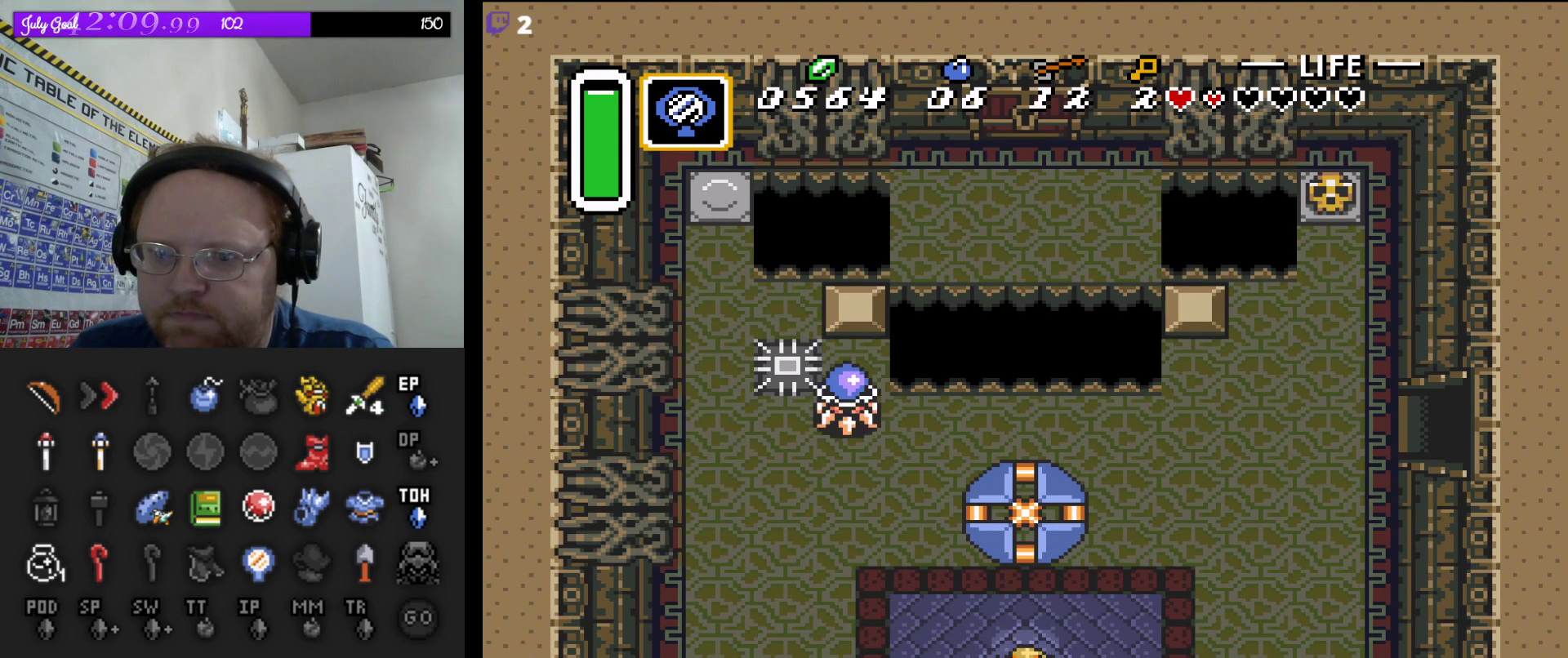
{"buttons": ["DPAD_DOWN"], "events": []}
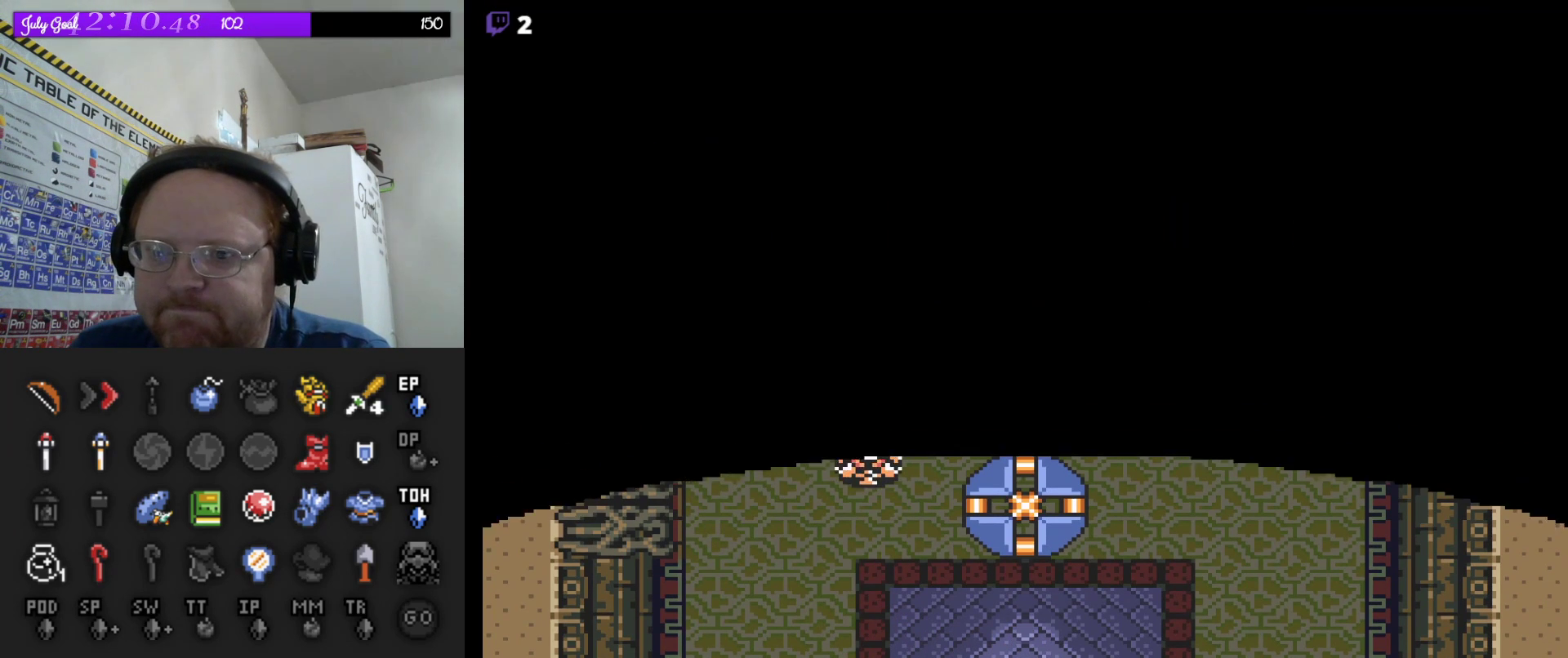
{"buttons": [], "events": [[250, "DPAD_DOWN", "up"]]}
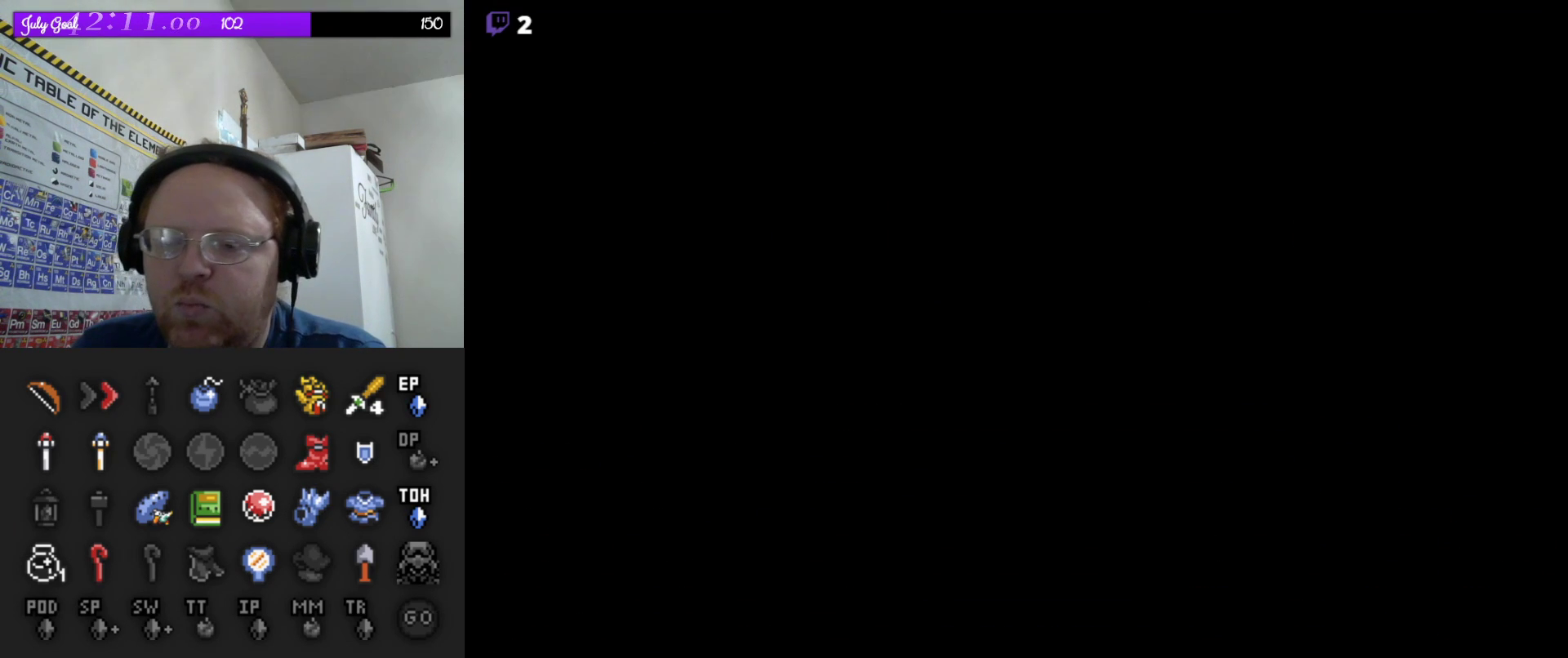
{"buttons": [], "events": []}
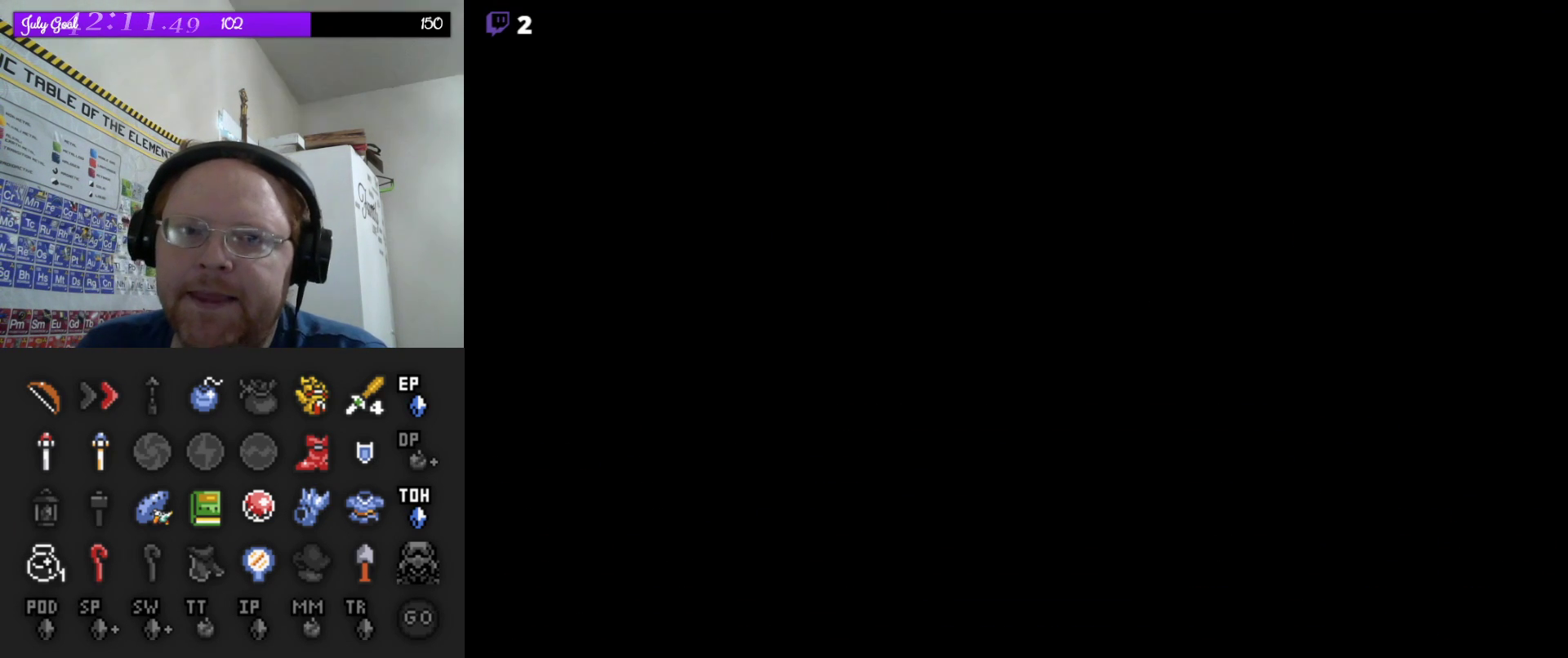
{"buttons": [], "events": []}
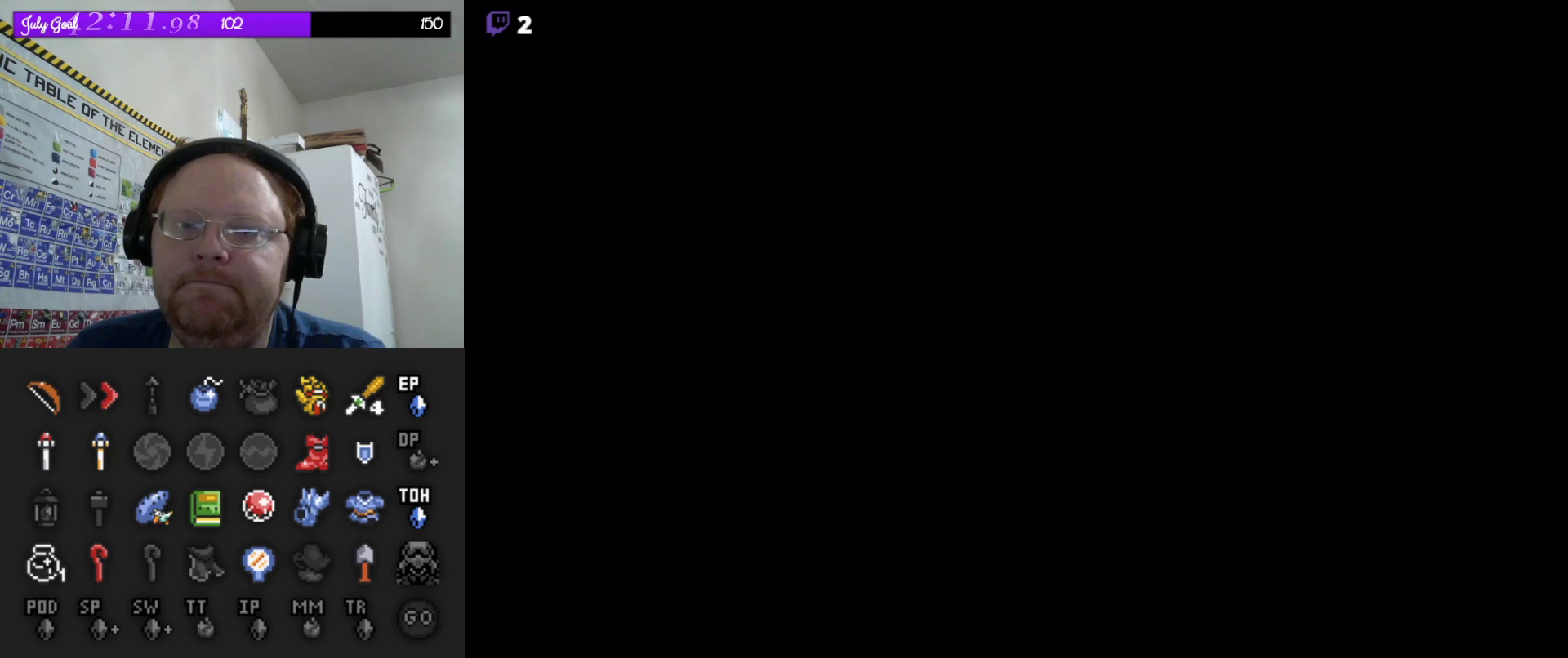
{"buttons": [], "events": []}
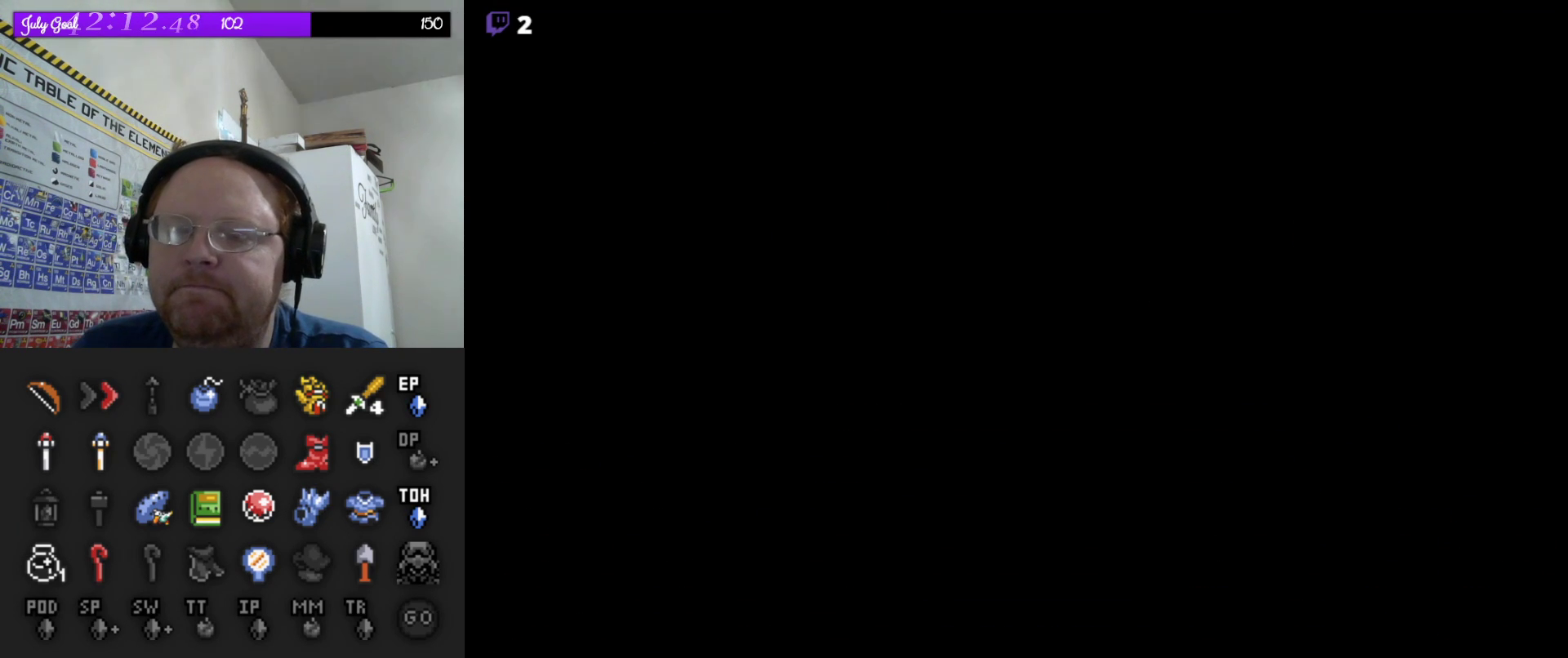
{"buttons": [], "events": []}
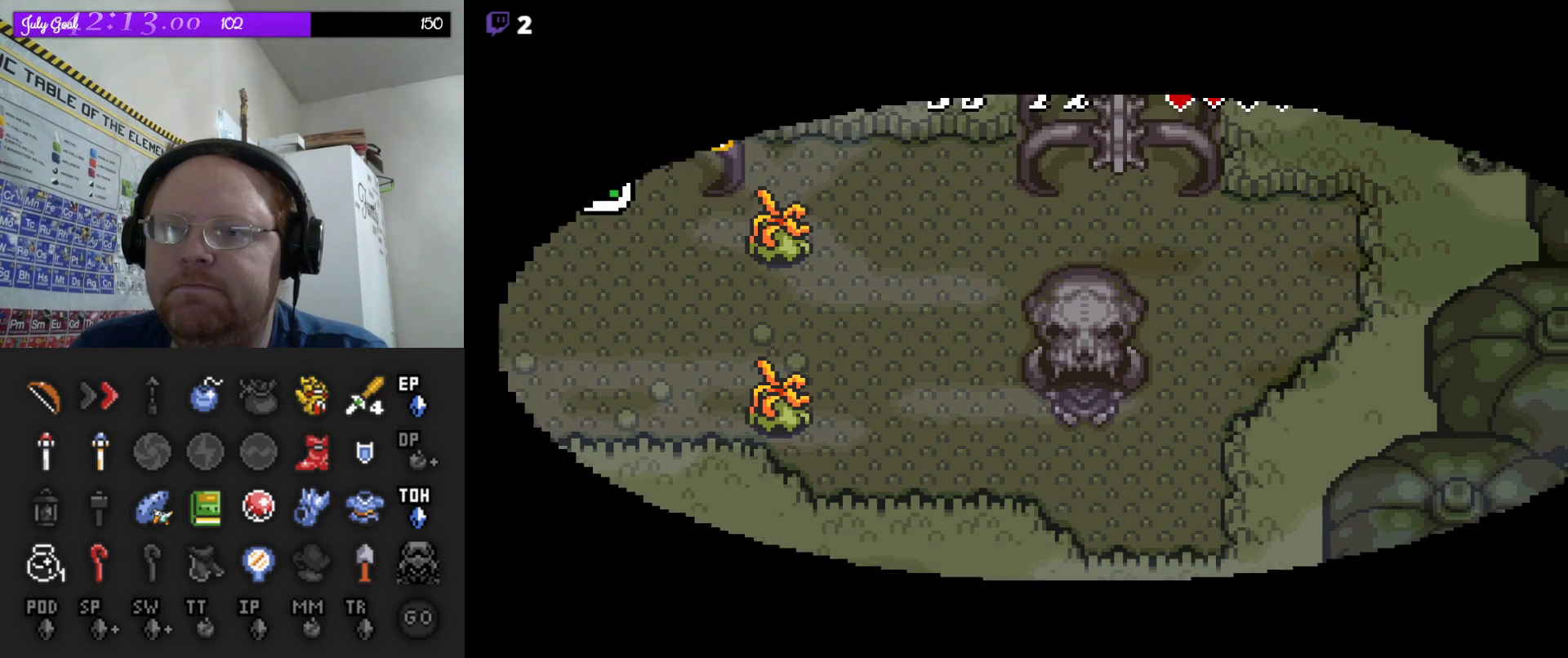
{"buttons": ["DPAD_DOWN"], "events": [[183, "DPAD_DOWN", "down"]]}
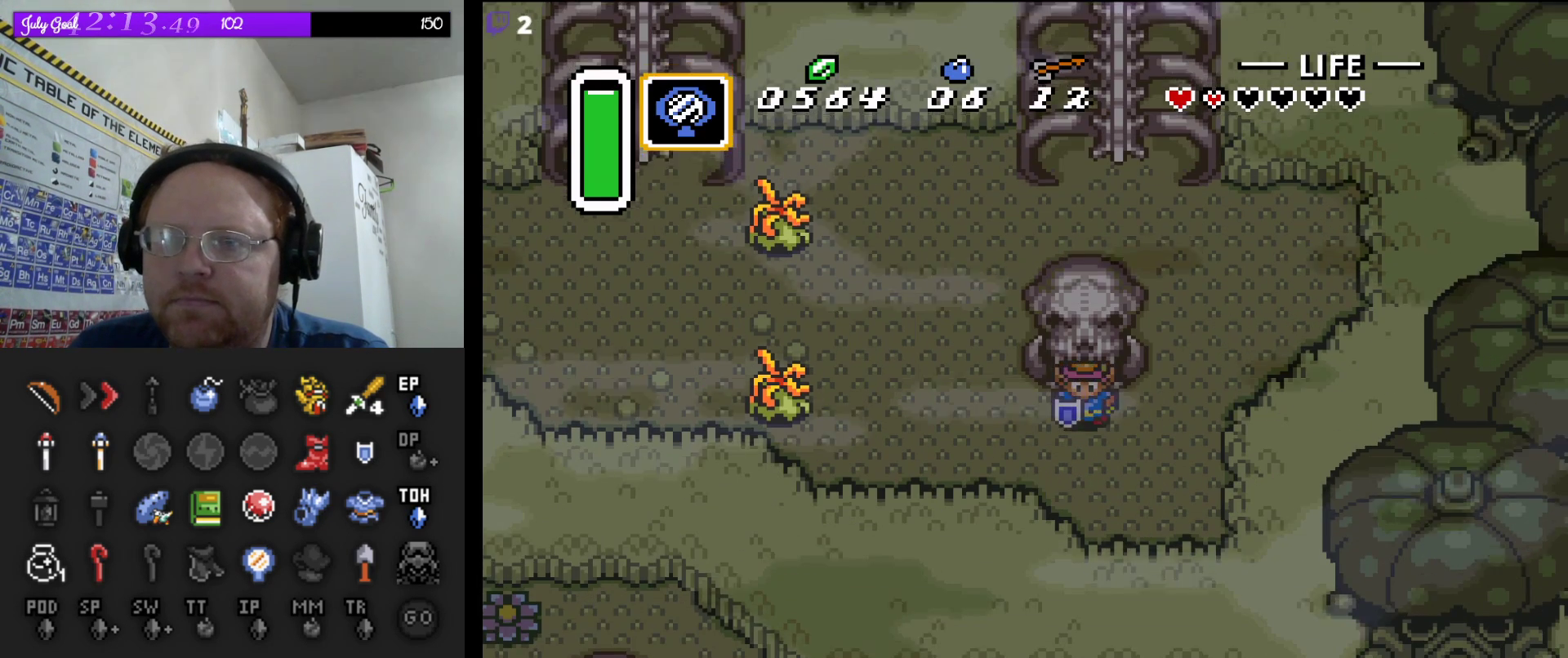
{"buttons": ["B", "DPAD_LEFT"], "events": [[50, "DPAD_DOWN", "up"], [50, "DPAD_LEFT", "down"], [333, "B", "down"]]}
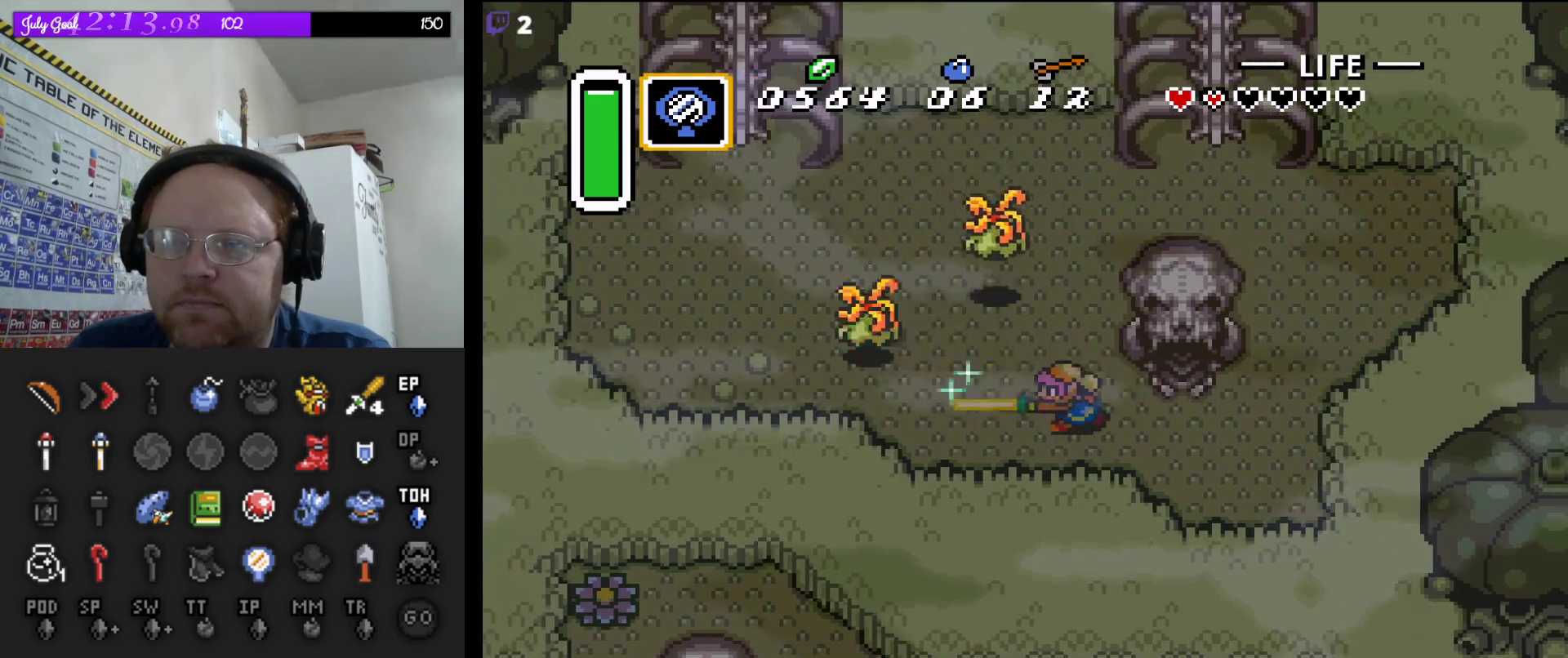
{"buttons": ["DPAD_UP", "DPAD_LEFT"], "events": [[33, "B", "up"], [367, "DPAD_UP", "down"]]}
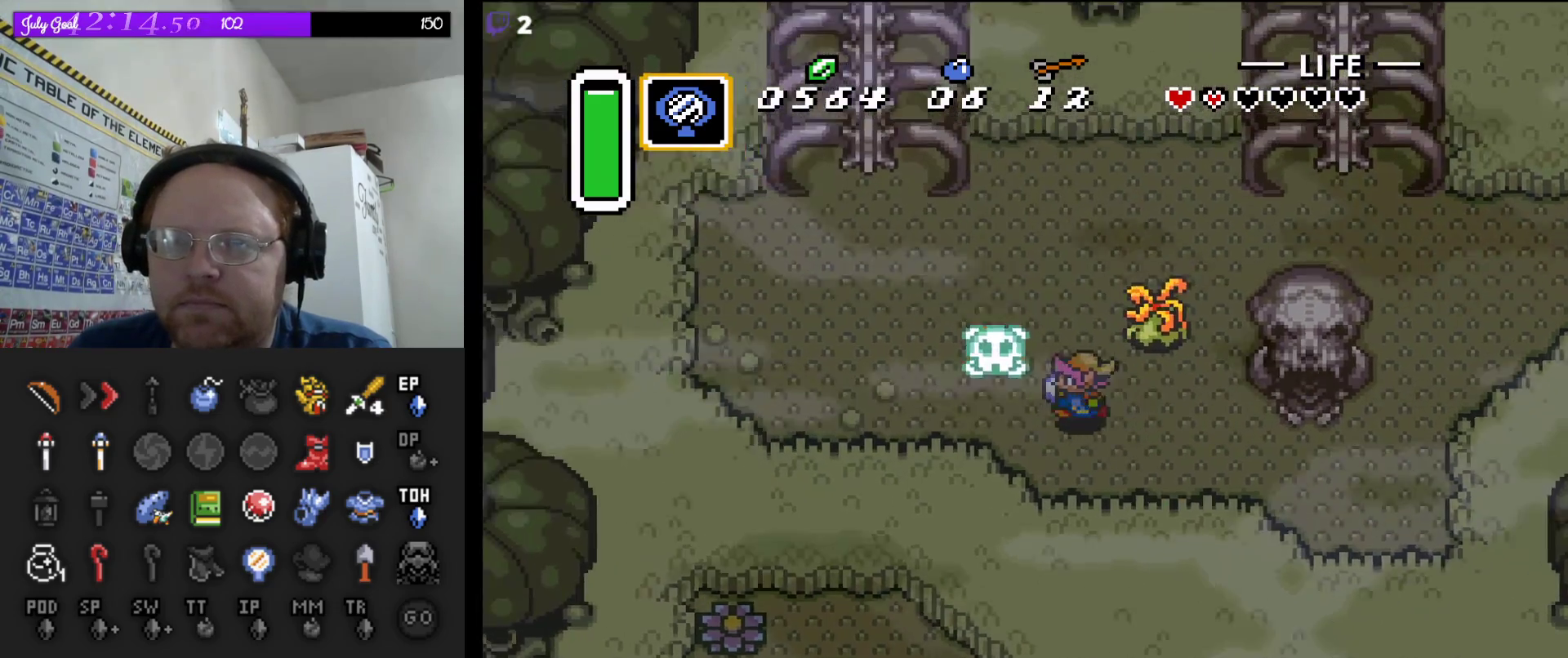
{"buttons": ["DPAD_UP", "DPAD_LEFT"], "events": []}
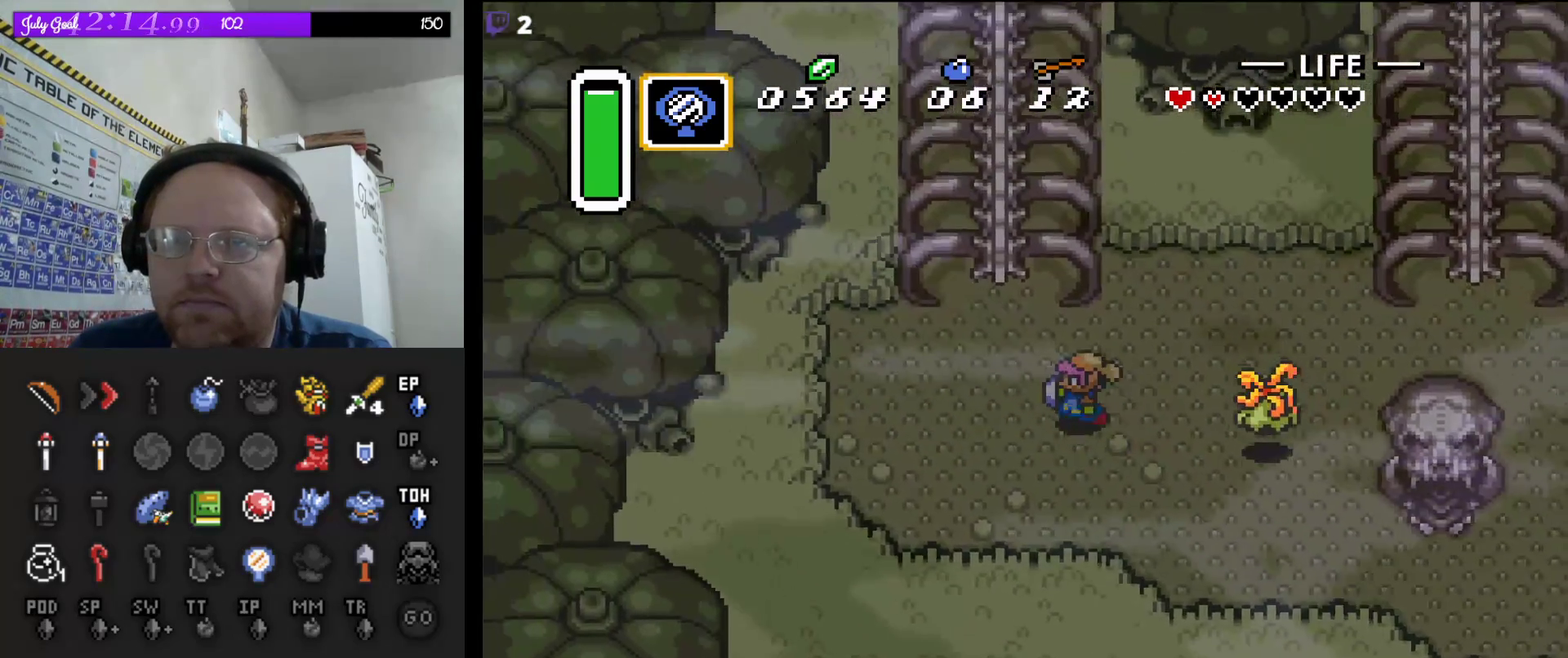
{"buttons": ["DPAD_UP"], "events": [[233, "DPAD_LEFT", "up"]]}